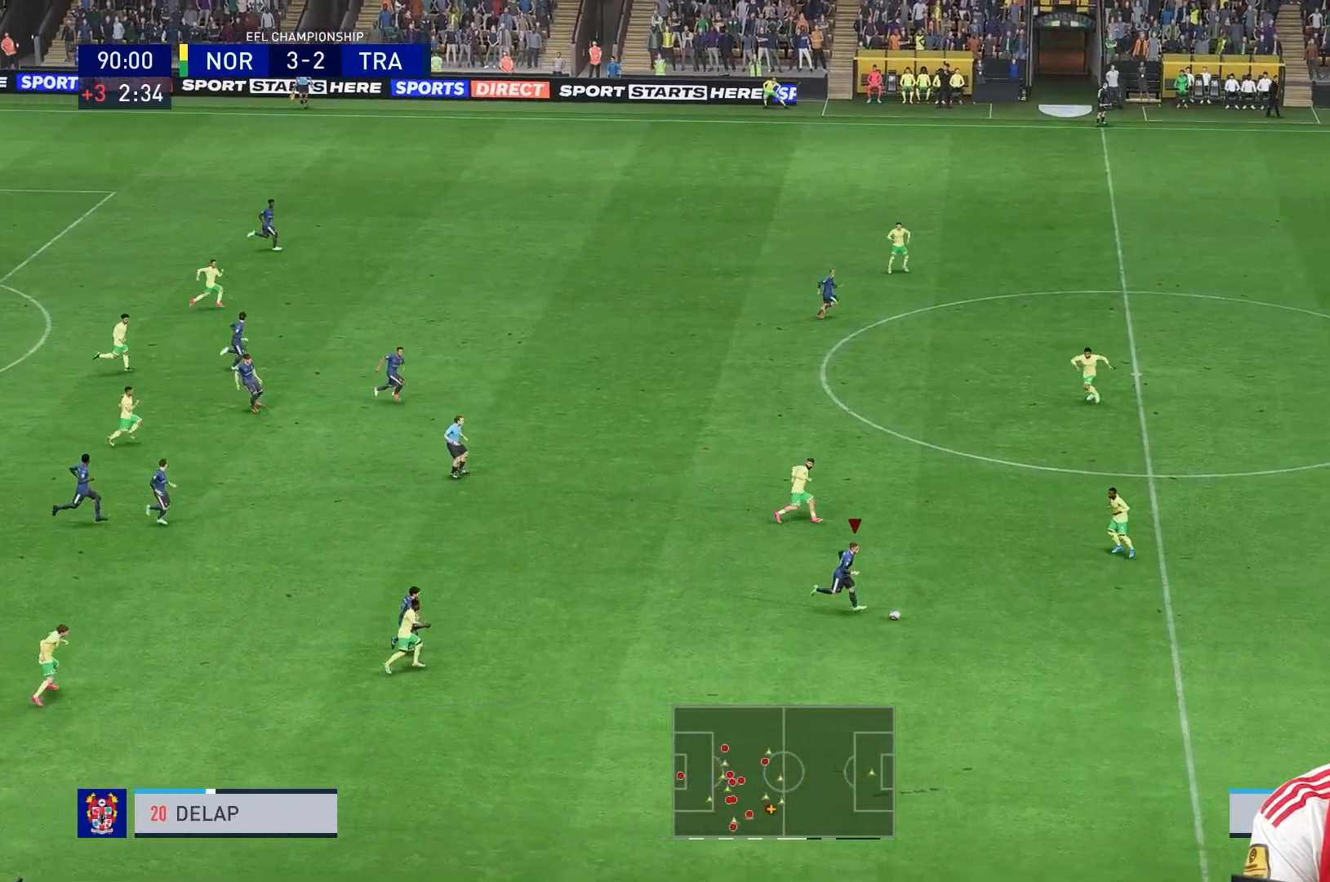
Gameplay with a controller (Xbox layout); each line is a JSON object with the inputs held at the frame after it. "events" lists button and stick changes between this image and that frame as [ms after this image, input, new state], when the widget could be followed in between. Not read: L3 R3.
{"buttons": ["R1"], "left_stick": "down-right", "right_stick": "center", "events": []}
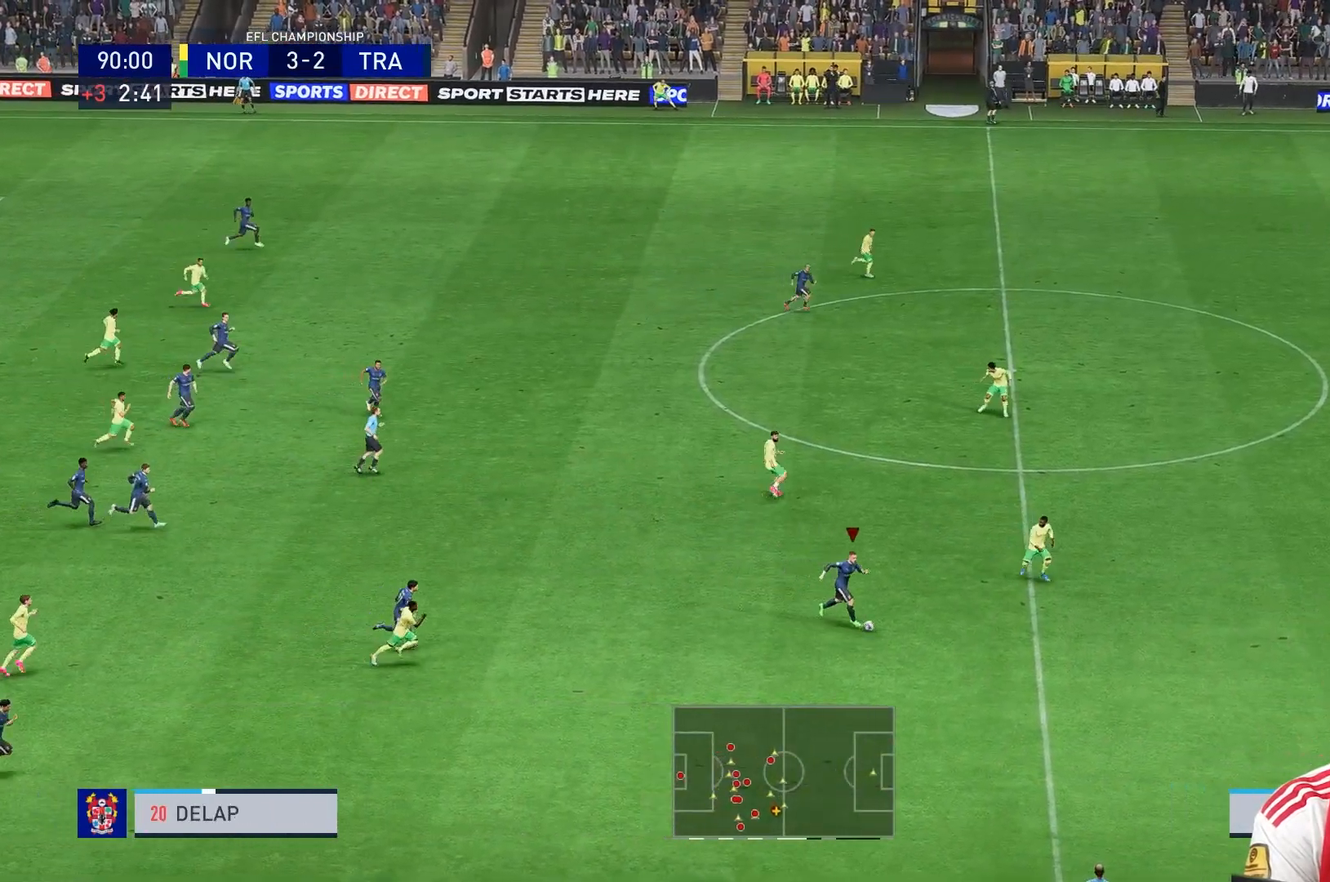
{"buttons": ["R1"], "left_stick": "down-right", "right_stick": "center", "events": []}
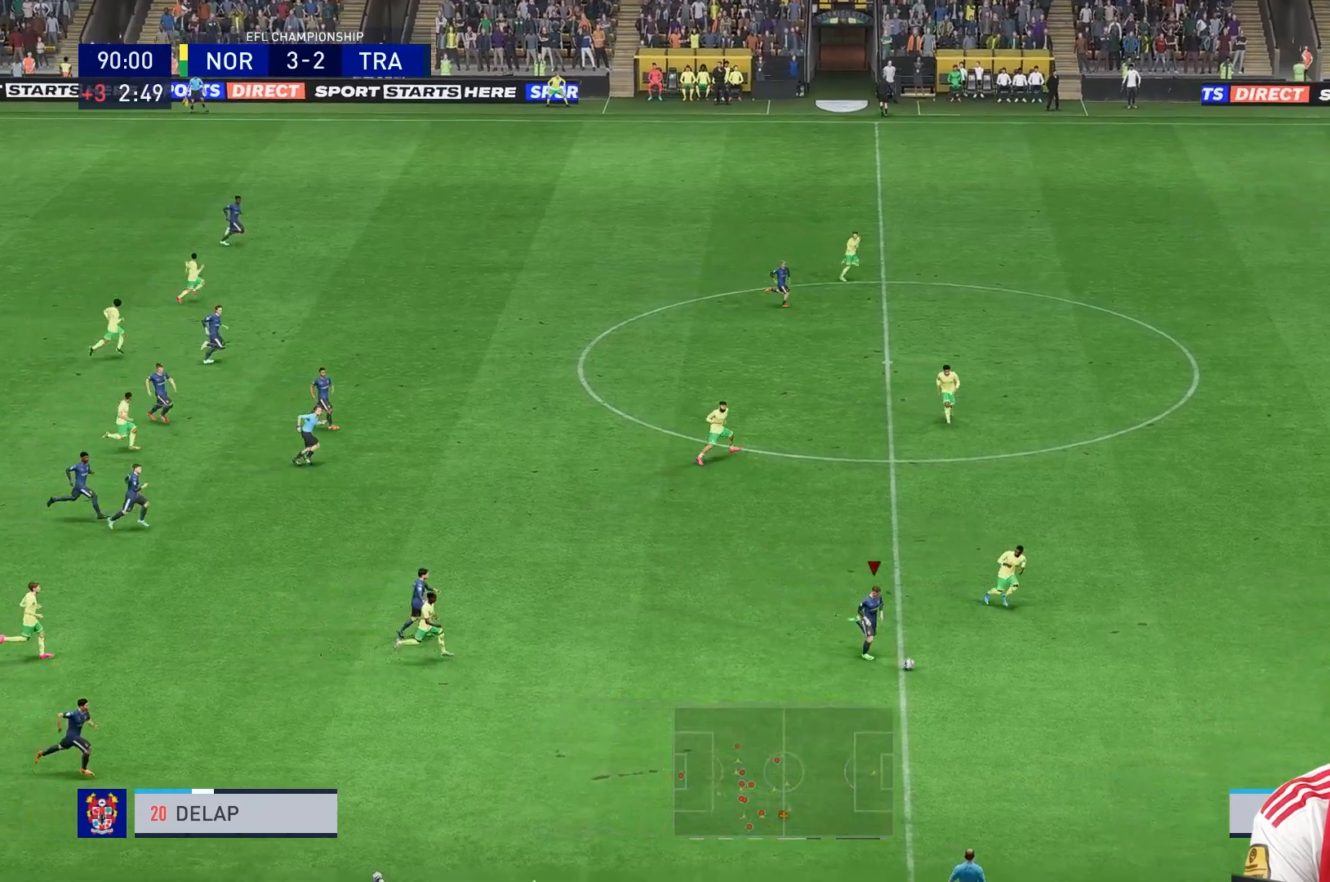
{"buttons": ["R1"], "left_stick": "down-right", "right_stick": "center", "events": []}
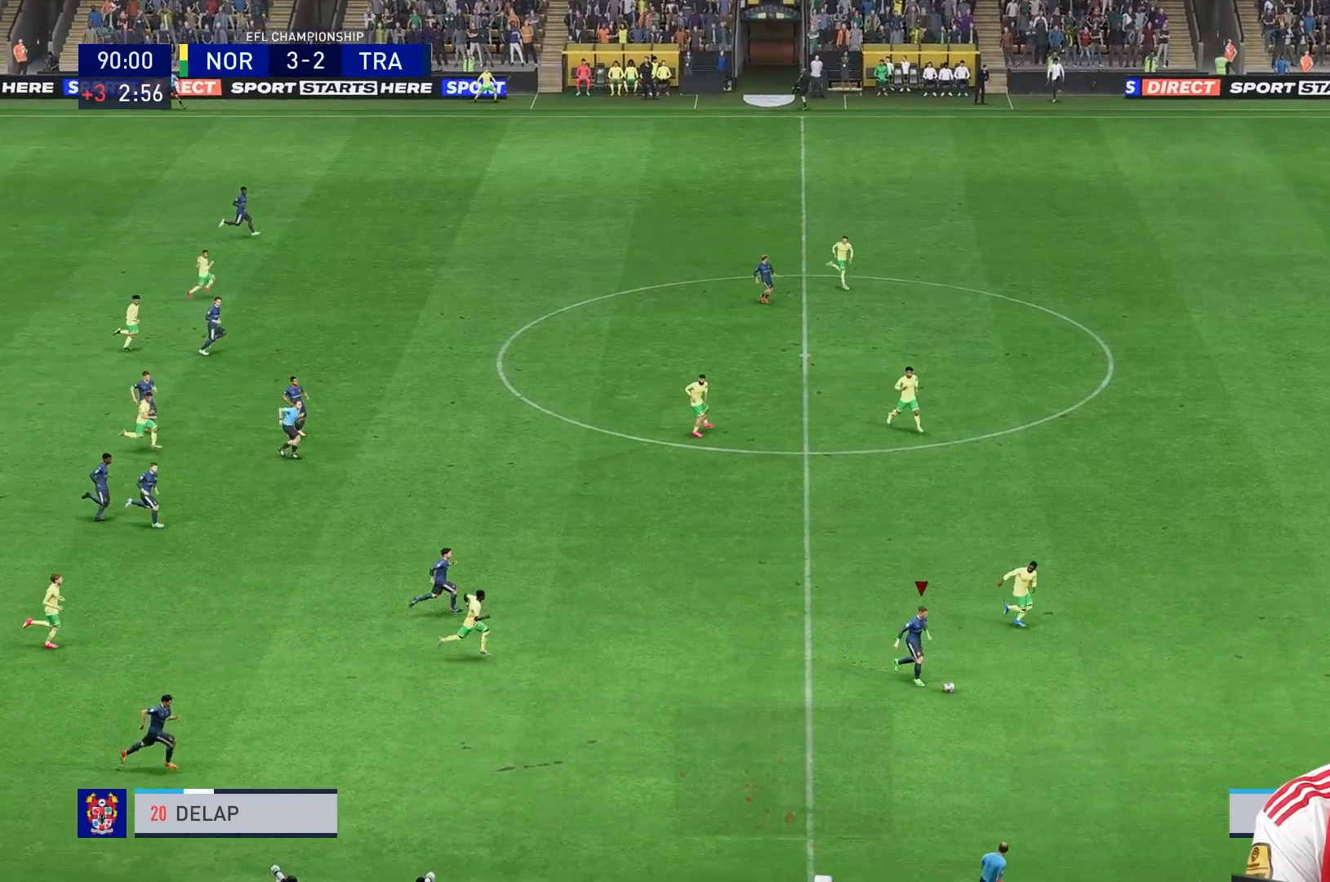
{"buttons": ["R1"], "left_stick": "right", "right_stick": "center", "events": [[280, "left_stick", "right"]]}
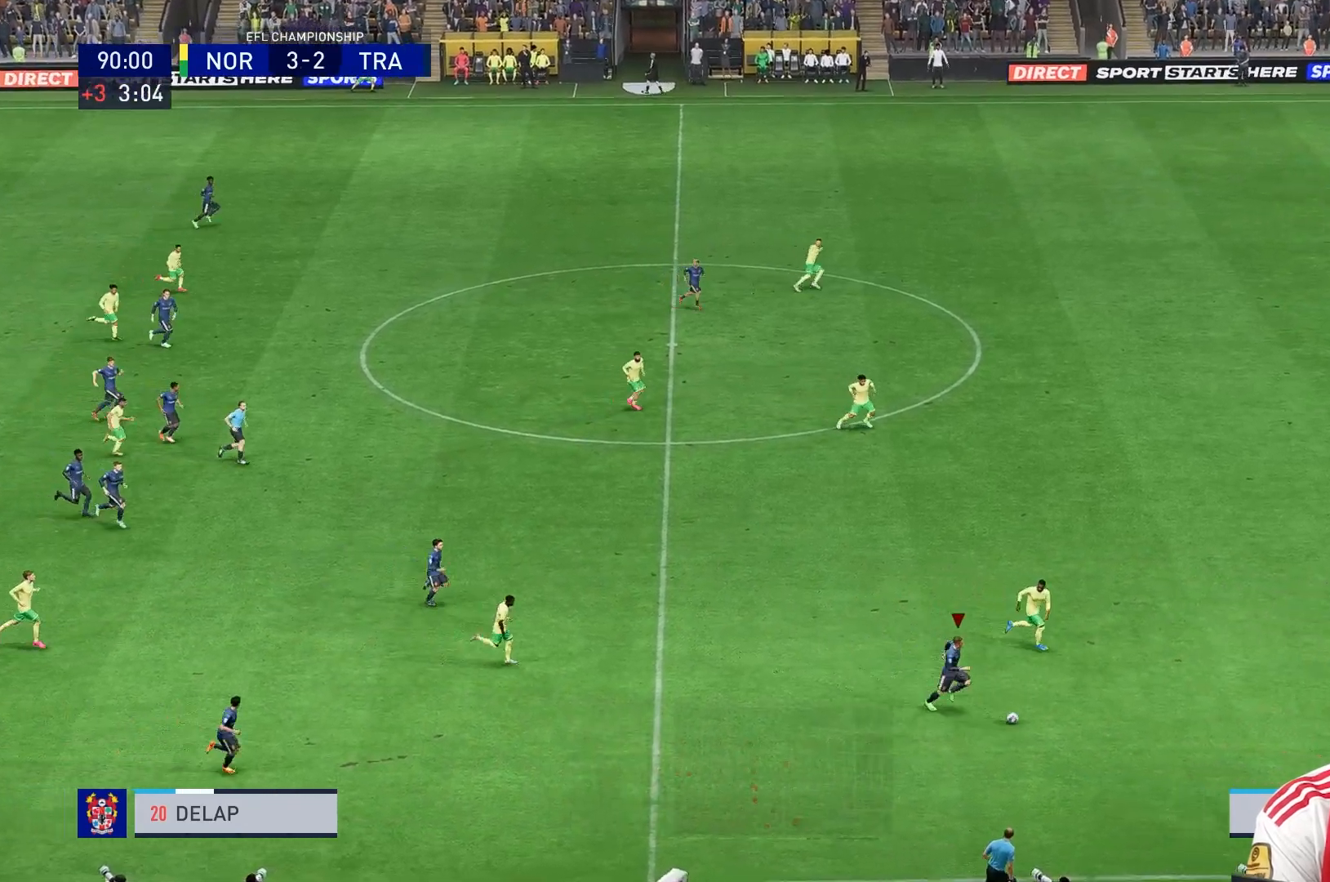
{"buttons": ["R1"], "left_stick": "right", "right_stick": "center", "events": []}
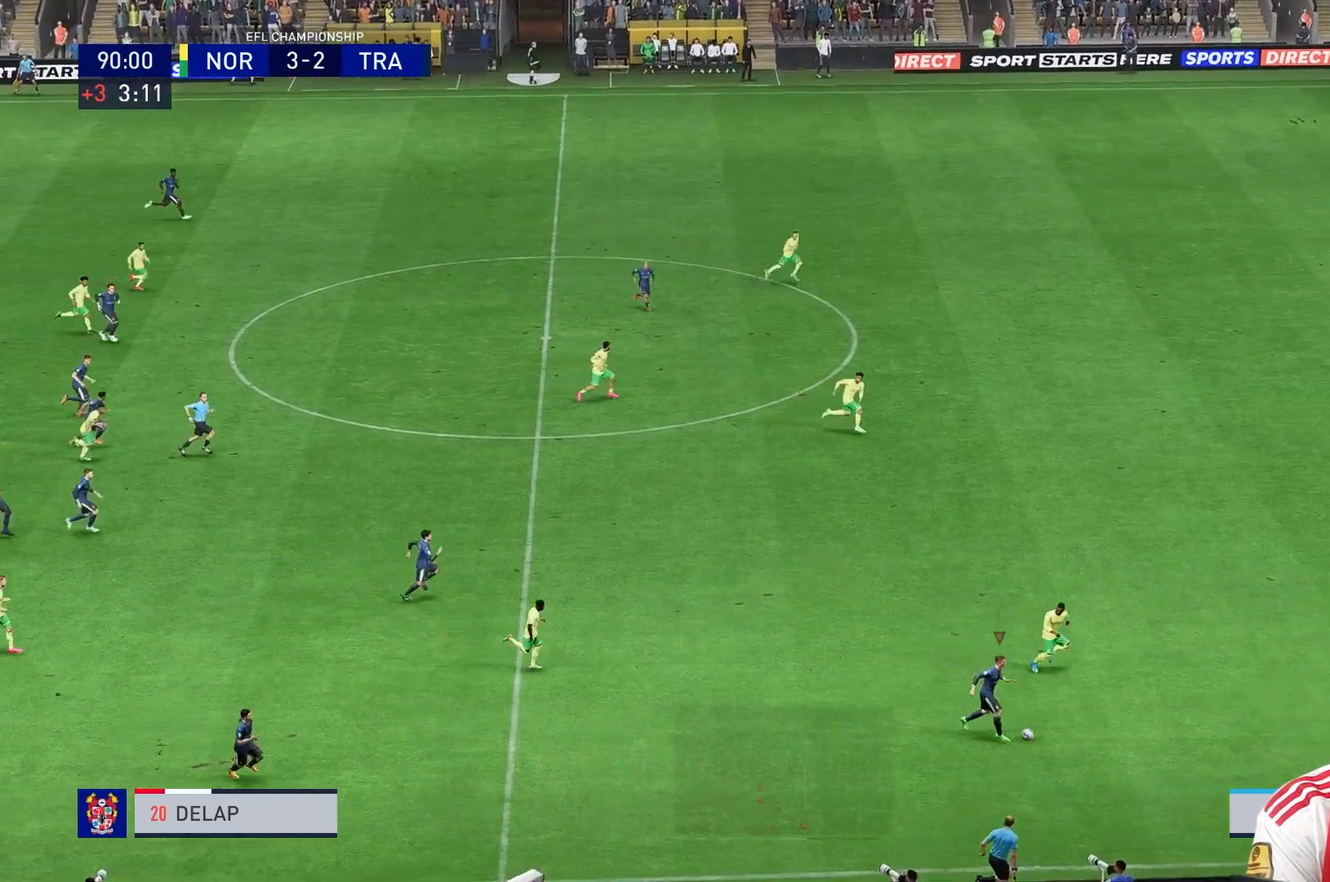
{"buttons": ["R1"], "left_stick": "right", "right_stick": "center", "events": []}
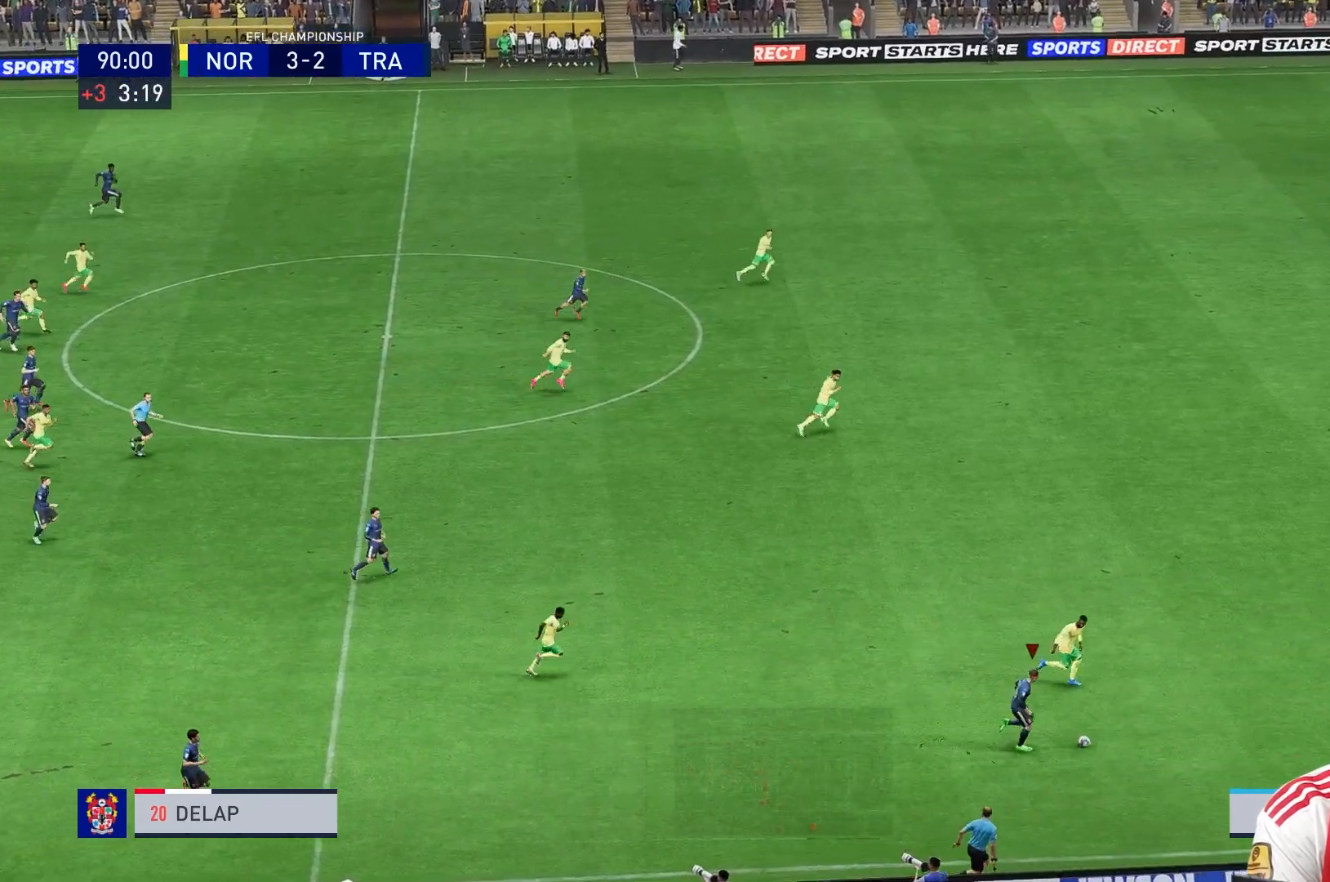
{"buttons": [], "left_stick": "right", "right_stick": "center"}
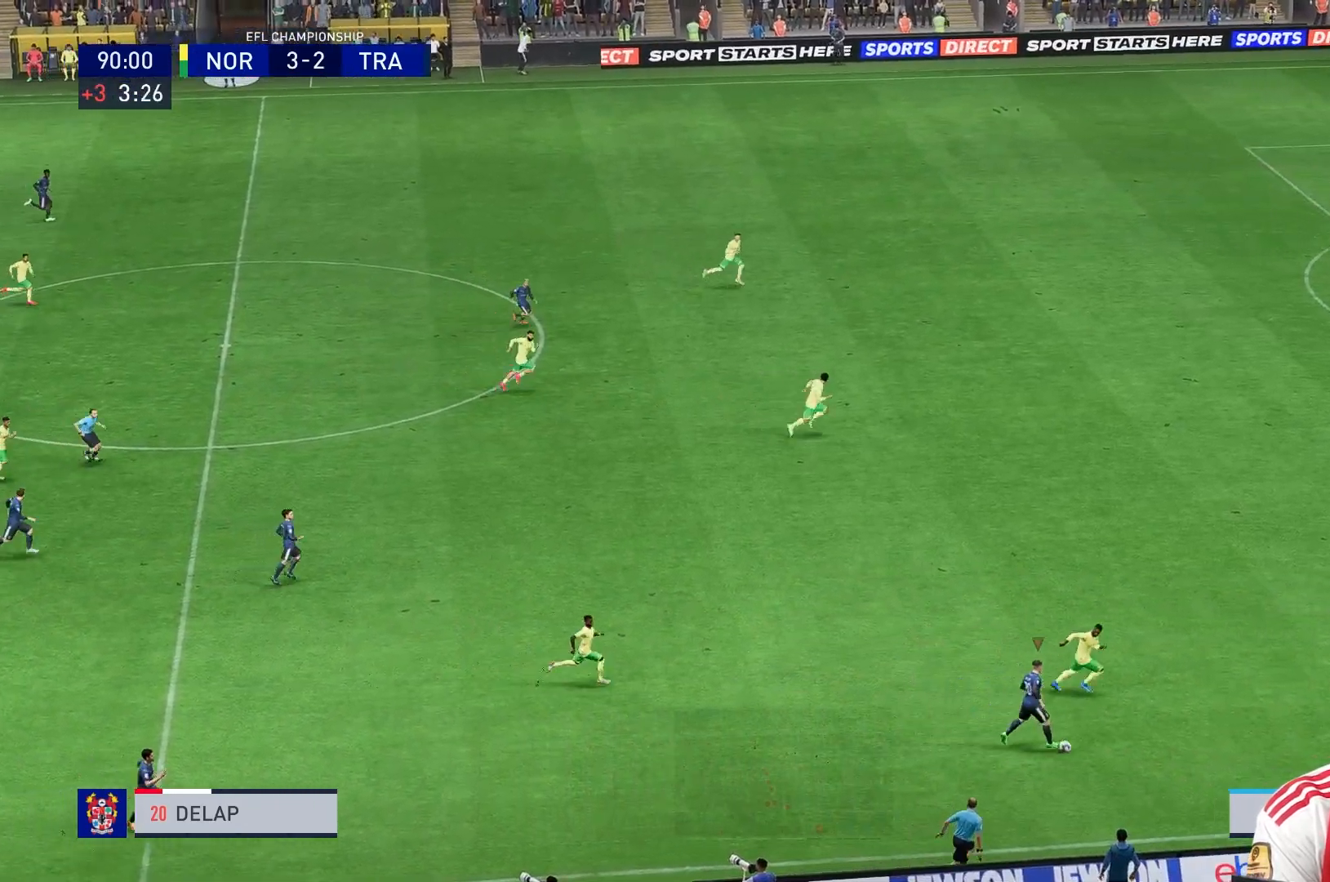
{"buttons": ["R1"], "left_stick": "right", "right_stick": "center", "events": [[80, "left_stick", "down-right"], [120, "R1", "down"], [200, "left_stick", "right"]]}
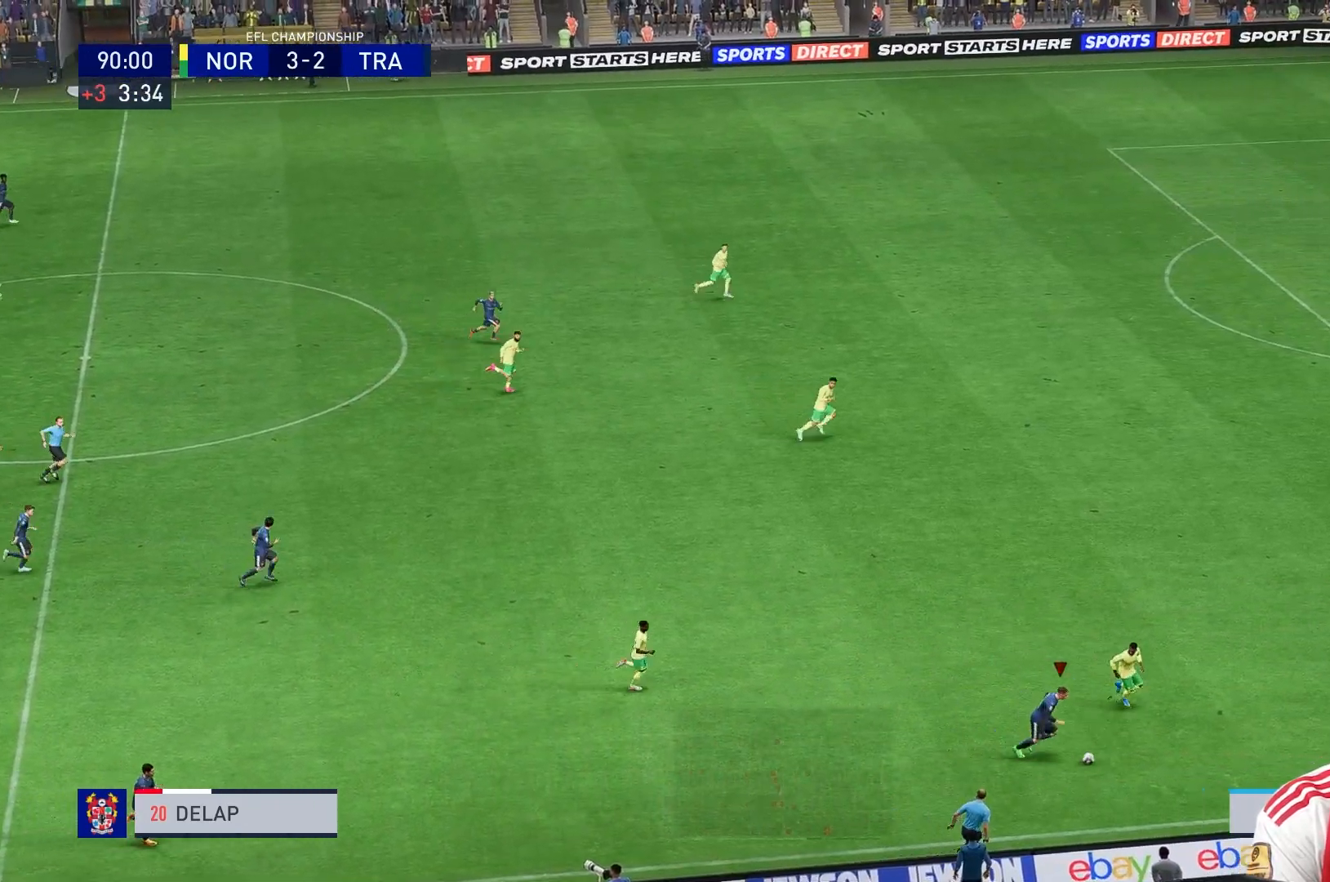
{"buttons": [], "left_stick": "up-right", "right_stick": "center", "events": [[240, "R1", "up"], [480, "left_stick", "up-right"]]}
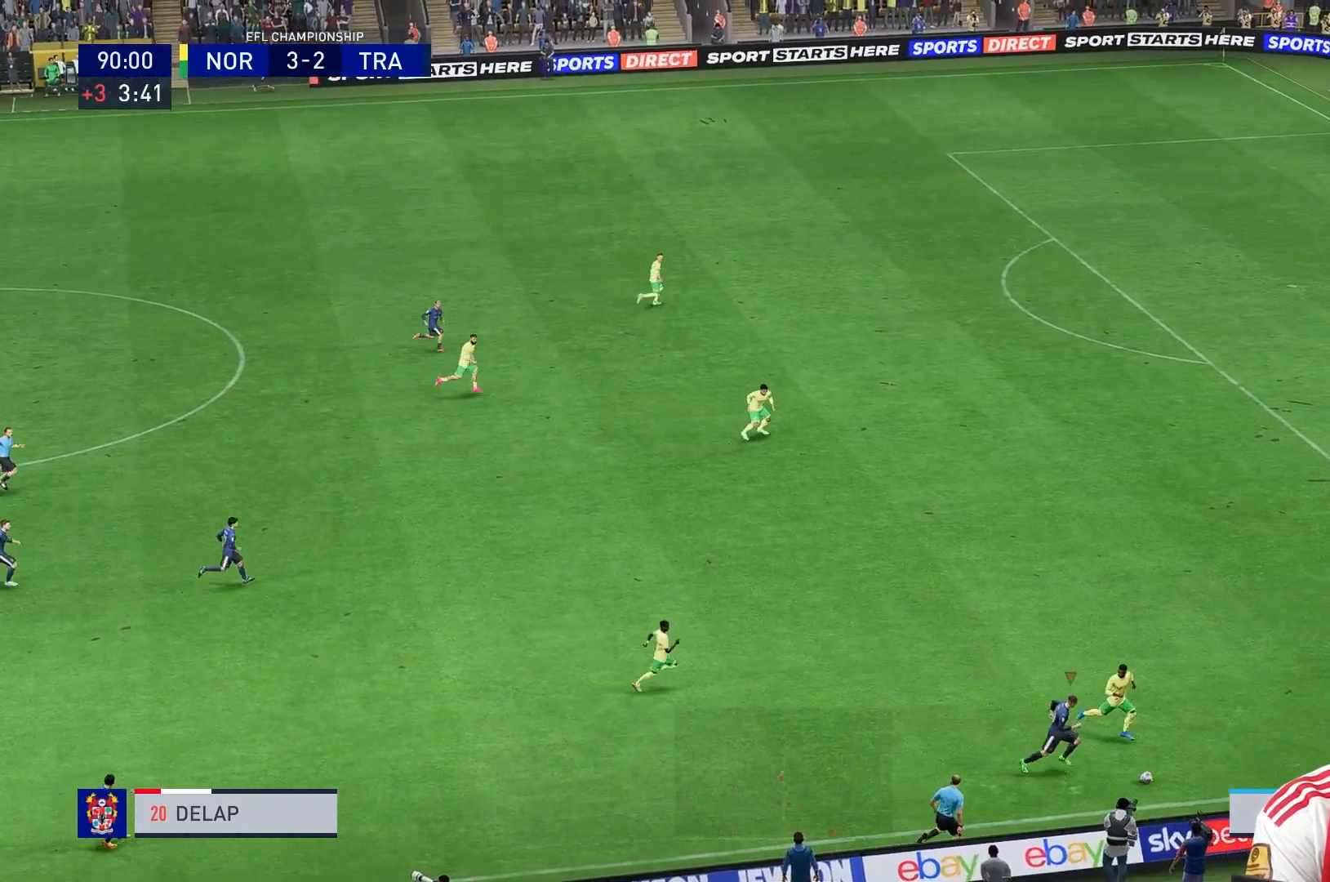
{"buttons": [], "left_stick": "up-right", "right_stick": "center", "events": [[120, "R1", "down"], [400, "R1", "up"]]}
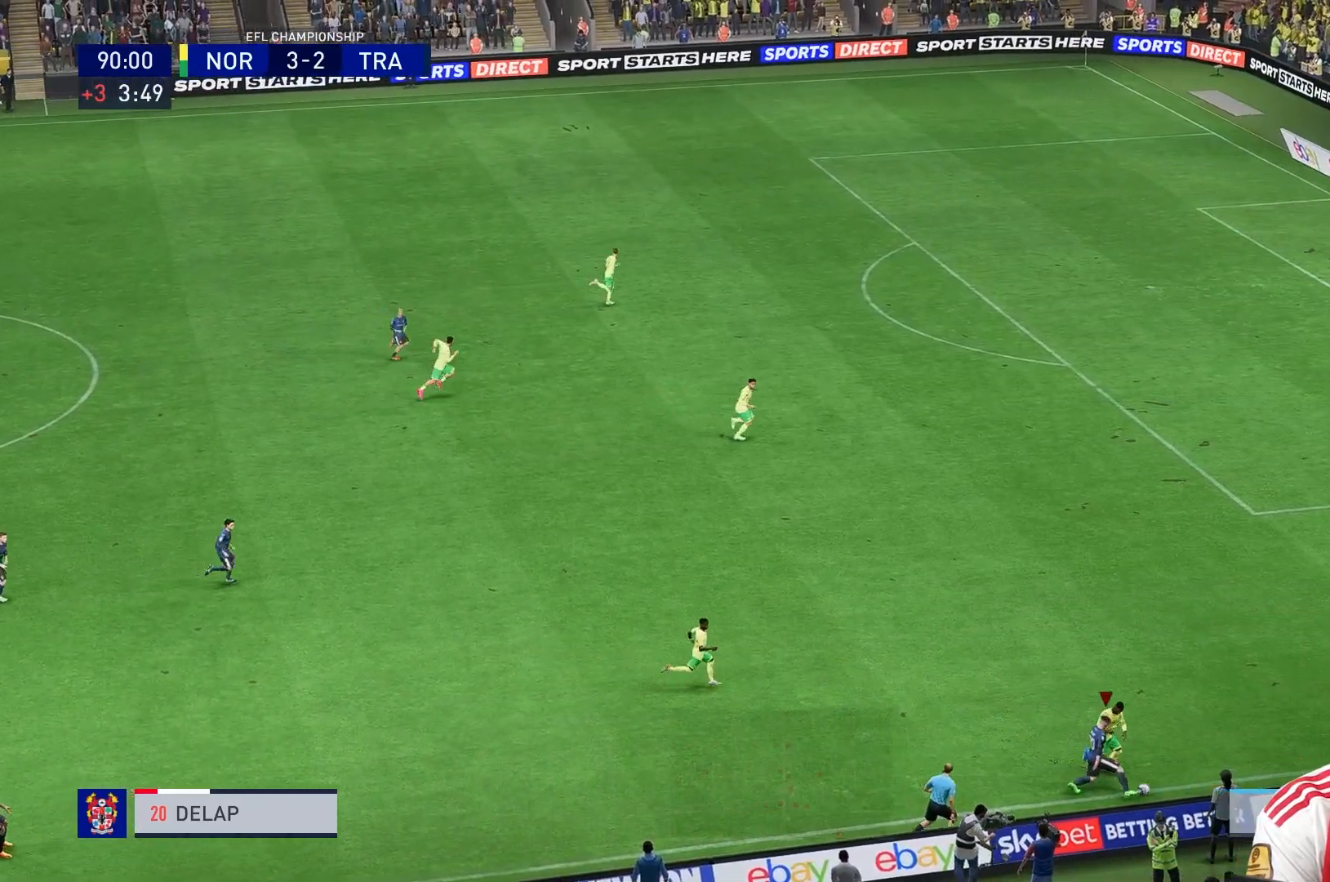
{"buttons": ["R1"], "left_stick": "up-right", "right_stick": "center", "events": [[360, "R1", "down"]]}
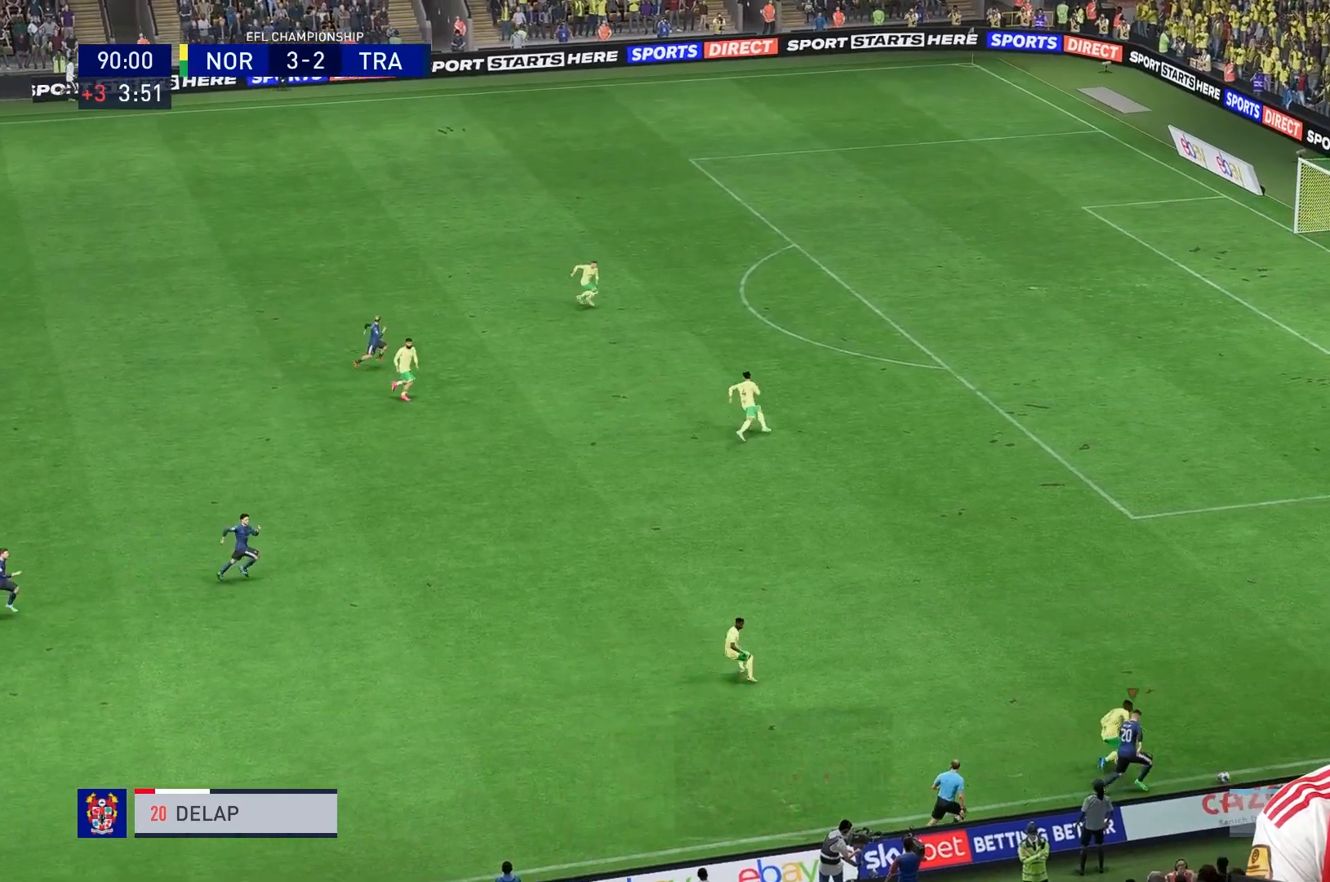
{"buttons": ["R1"], "left_stick": "up-right", "right_stick": "center", "events": [[40, "R1", "up"], [400, "R1", "down"]]}
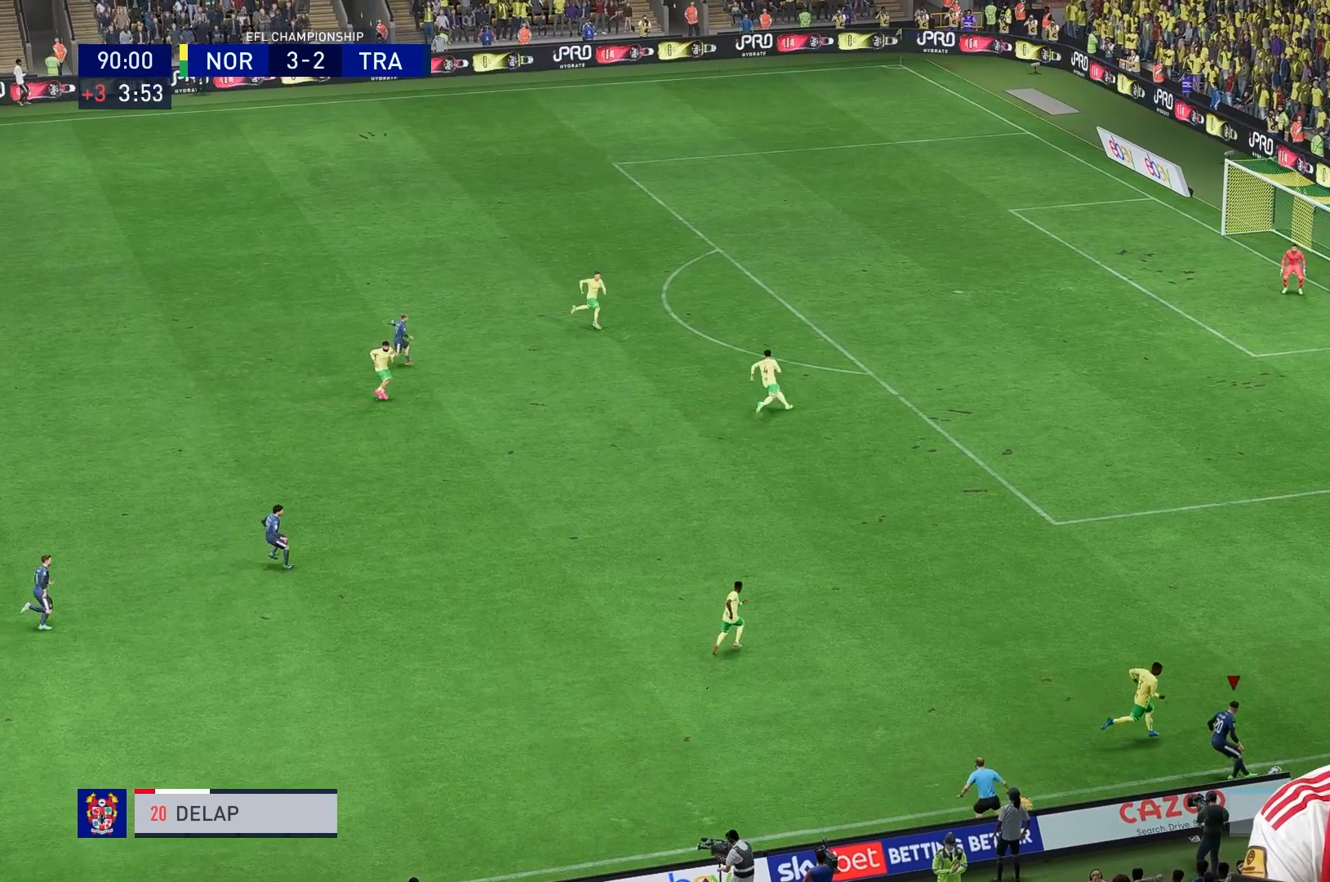
{"buttons": [], "left_stick": "center", "right_stick": "left", "events": [[40, "R1", "up"], [40, "left_stick", "up"], [440, "left_stick", "center"], [480, "right_stick", "left"]]}
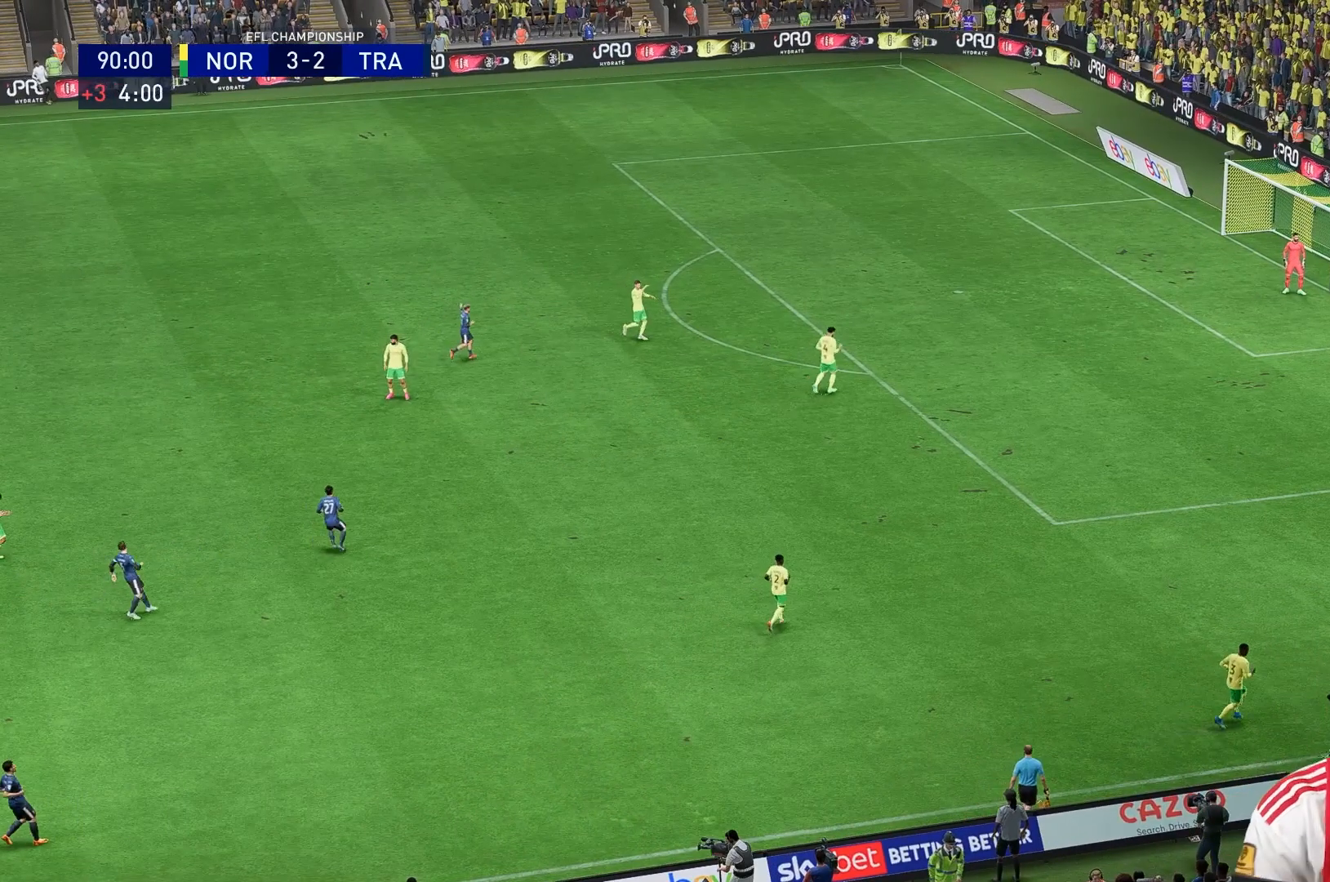
{"buttons": [], "left_stick": "center", "right_stick": "center", "events": [[80, "right_stick", "center"]]}
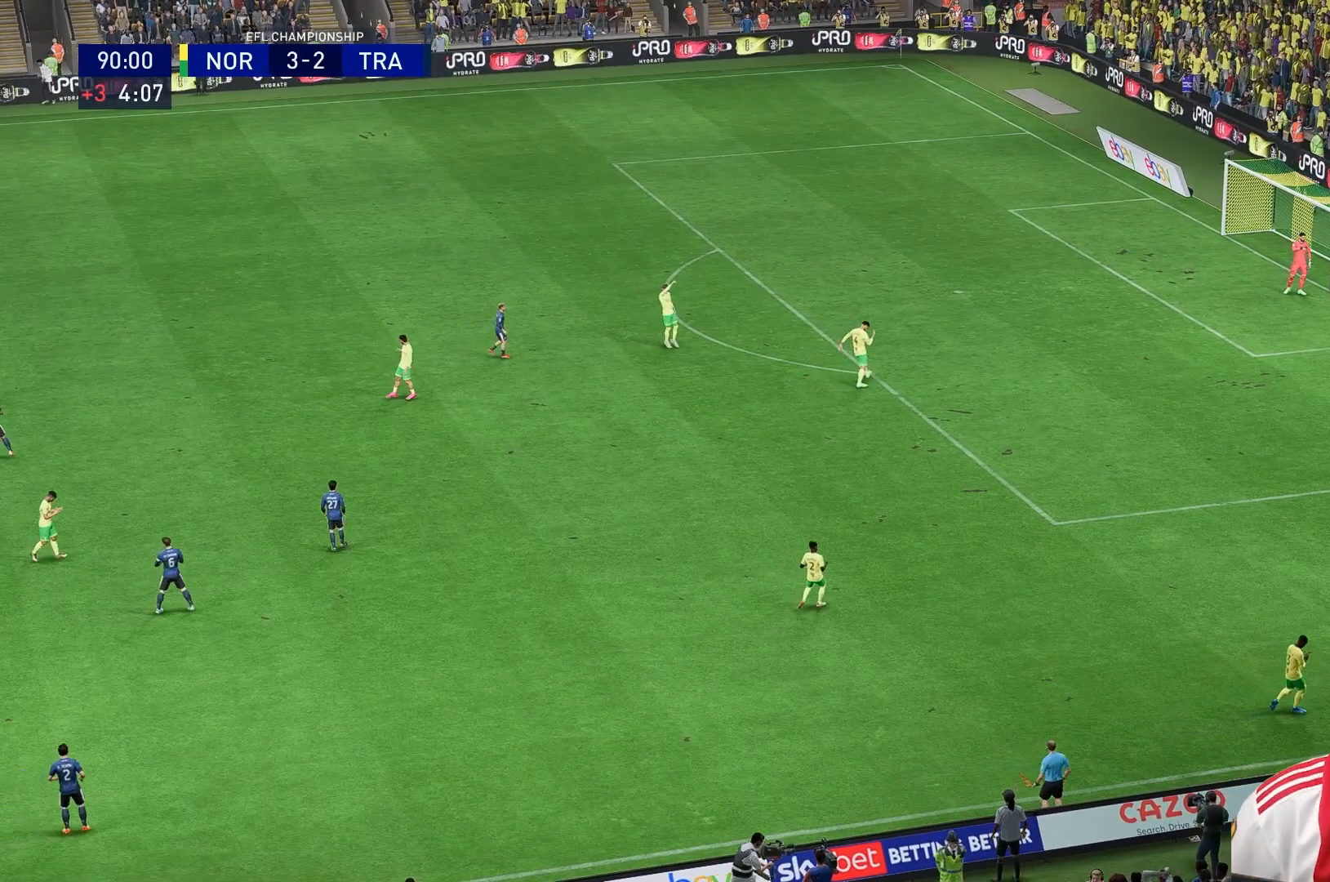
{"buttons": [], "left_stick": "center", "right_stick": "center", "events": []}
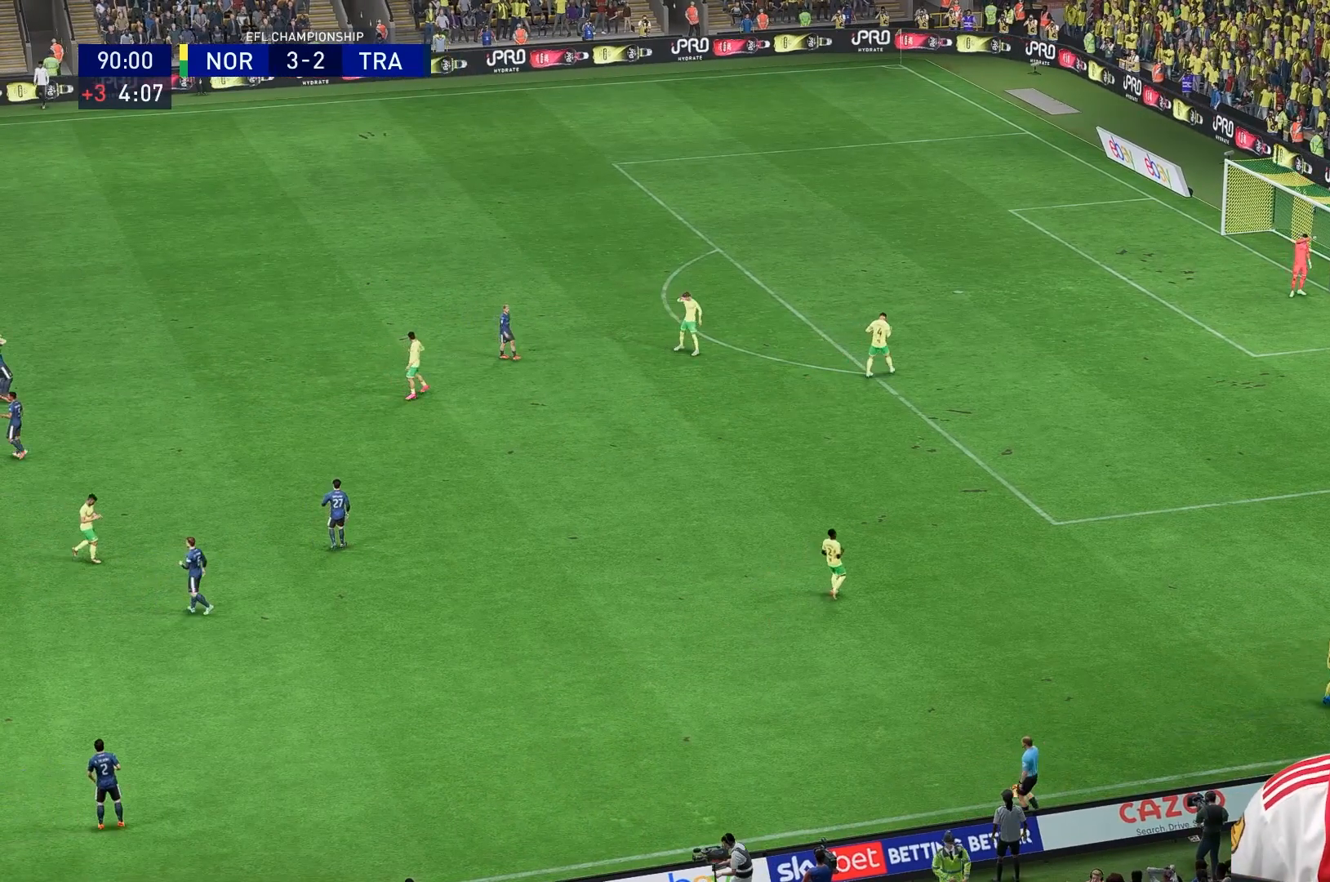
{"buttons": [], "left_stick": "center", "right_stick": "center", "events": []}
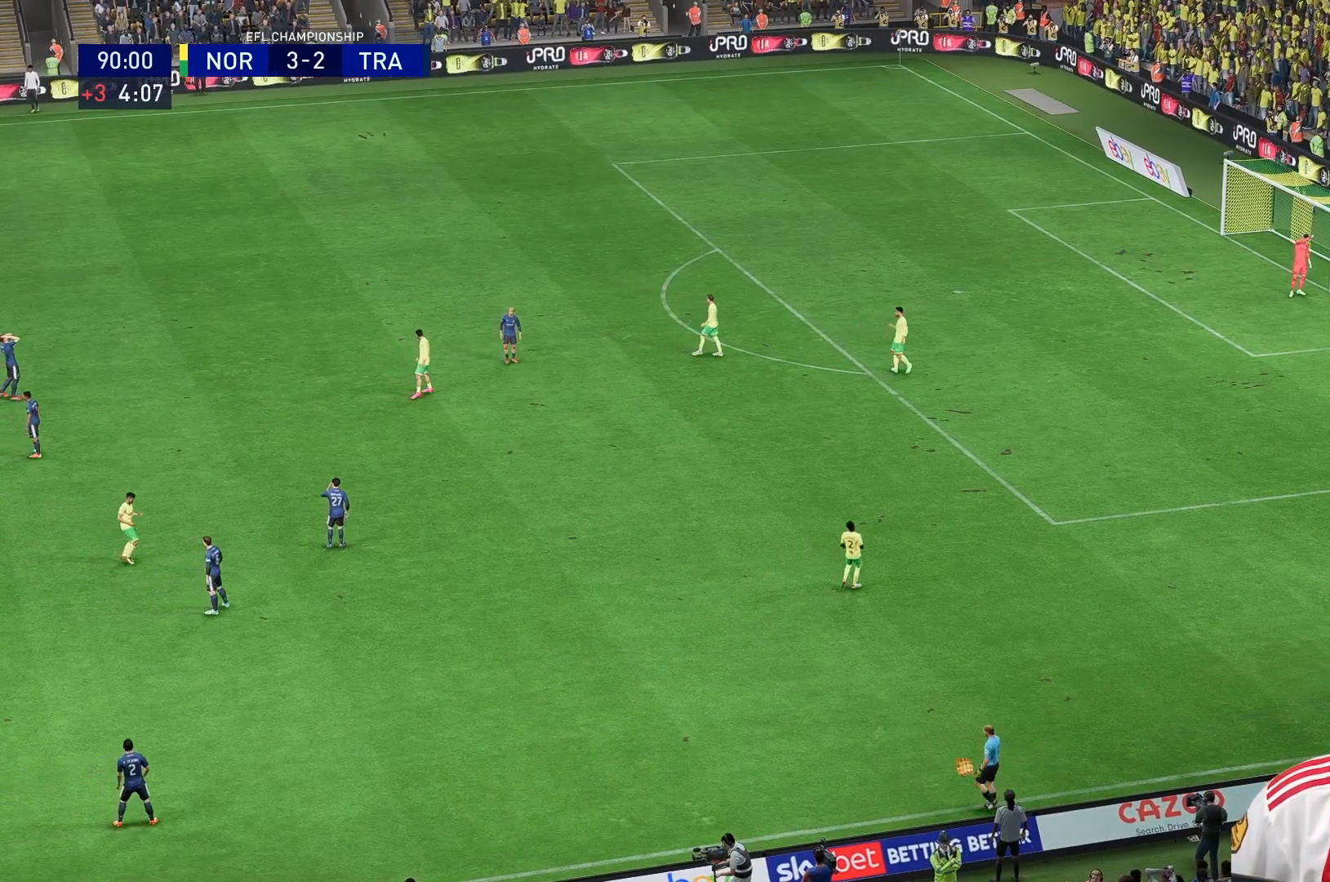
{"buttons": [], "left_stick": "center", "right_stick": "center", "events": []}
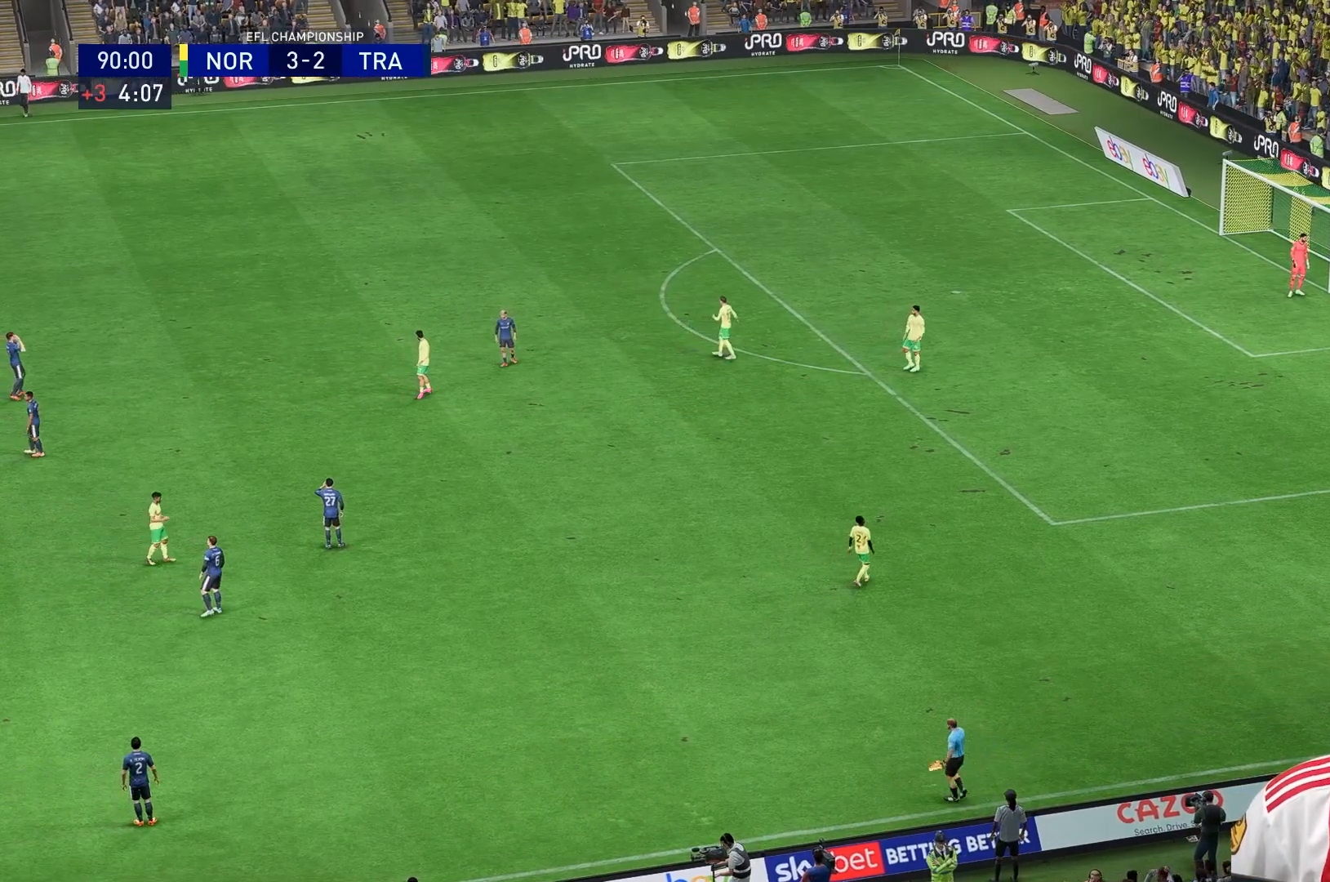
{"buttons": [], "left_stick": "center", "right_stick": "center", "events": []}
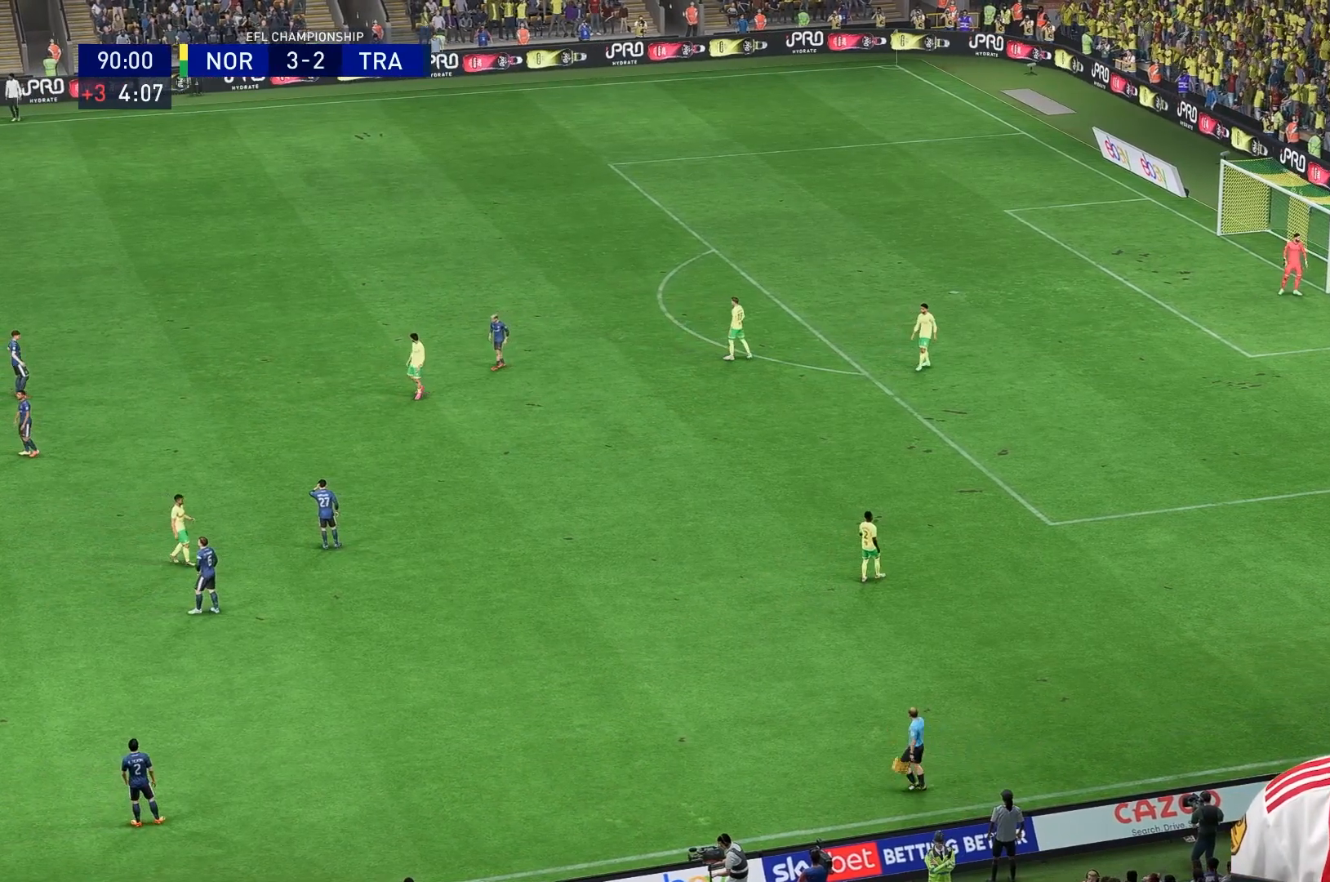
{"buttons": [], "left_stick": "center", "right_stick": "center", "events": []}
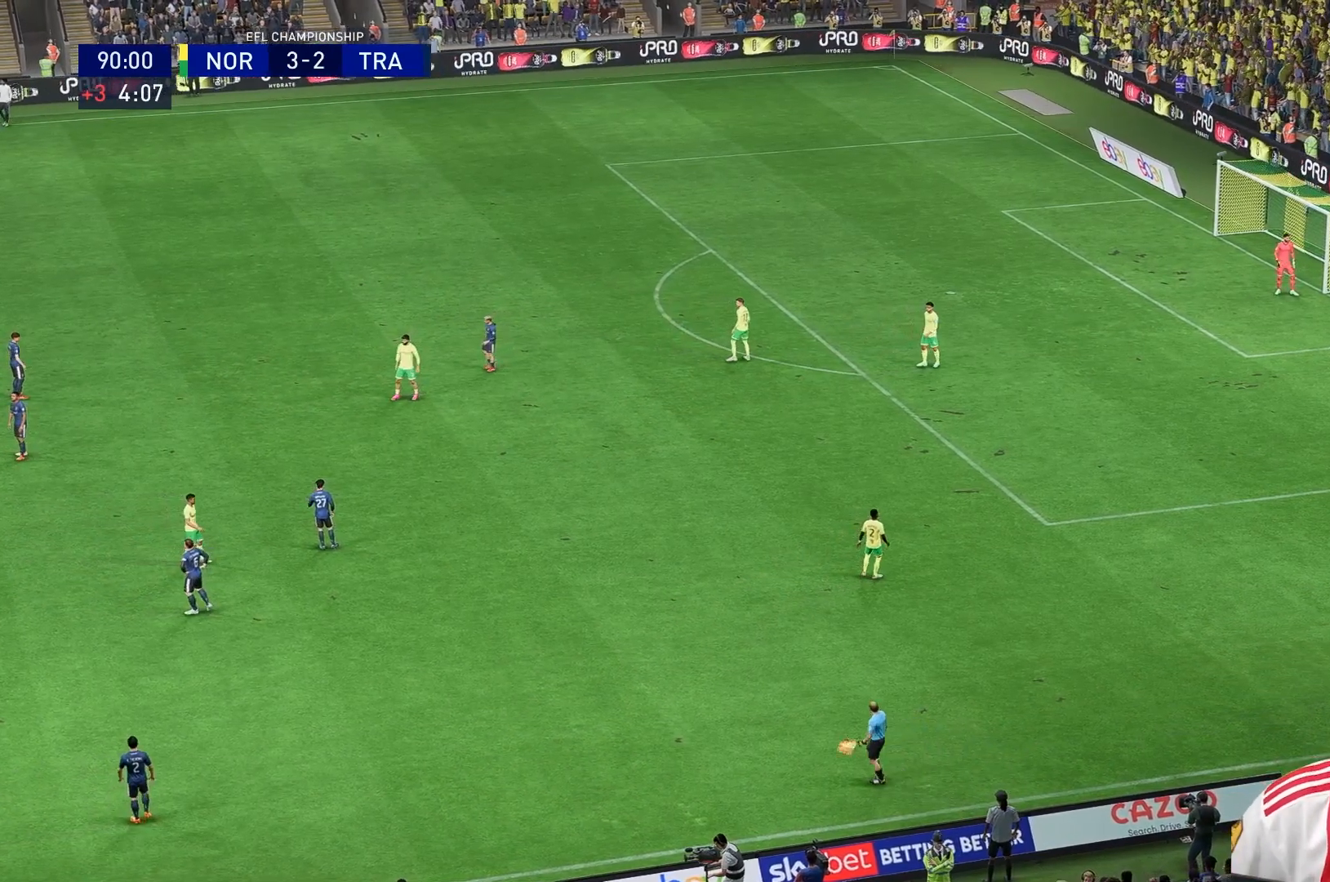
{"buttons": [], "left_stick": "center", "right_stick": "center", "events": []}
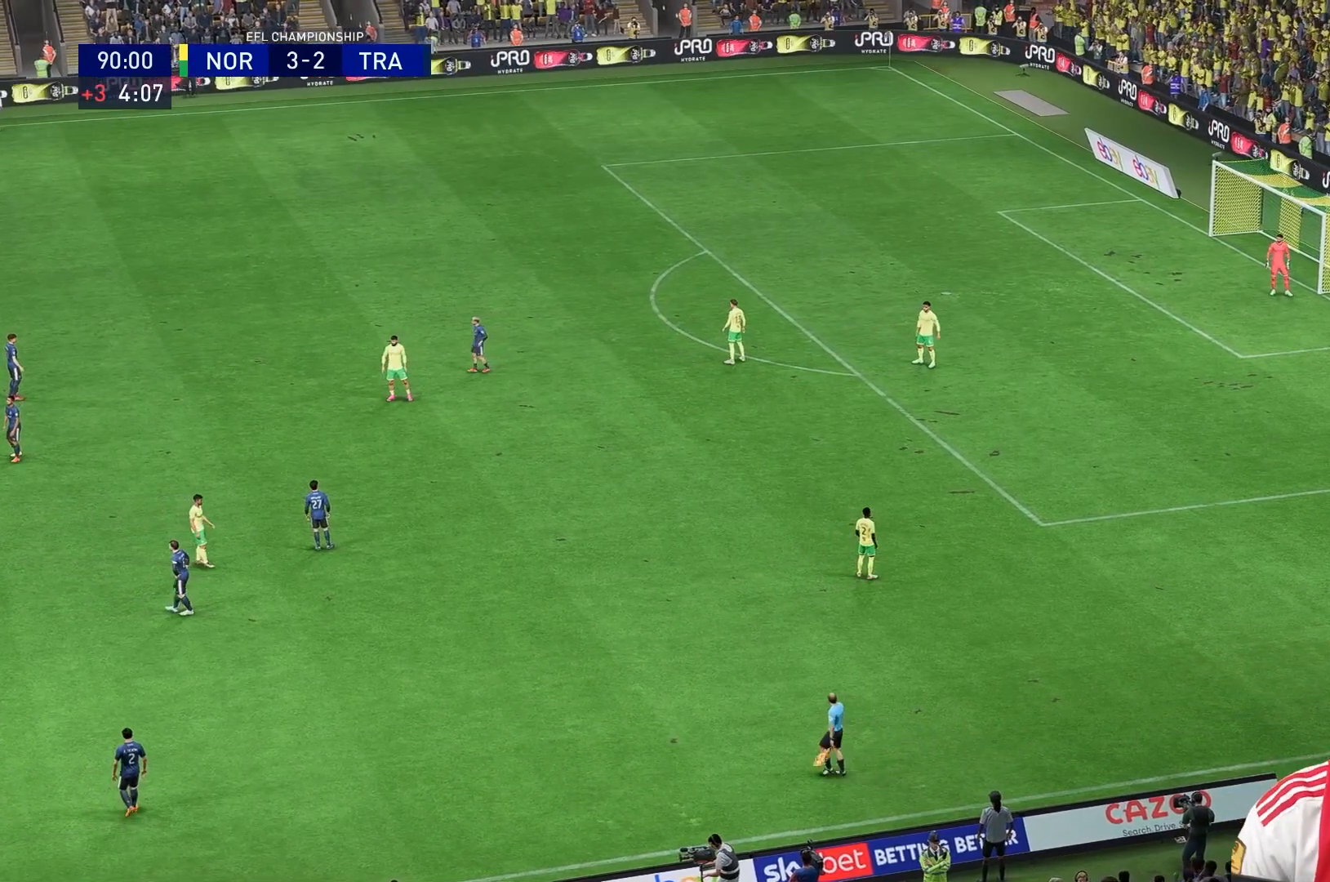
{"buttons": [], "left_stick": "center", "right_stick": "center", "events": []}
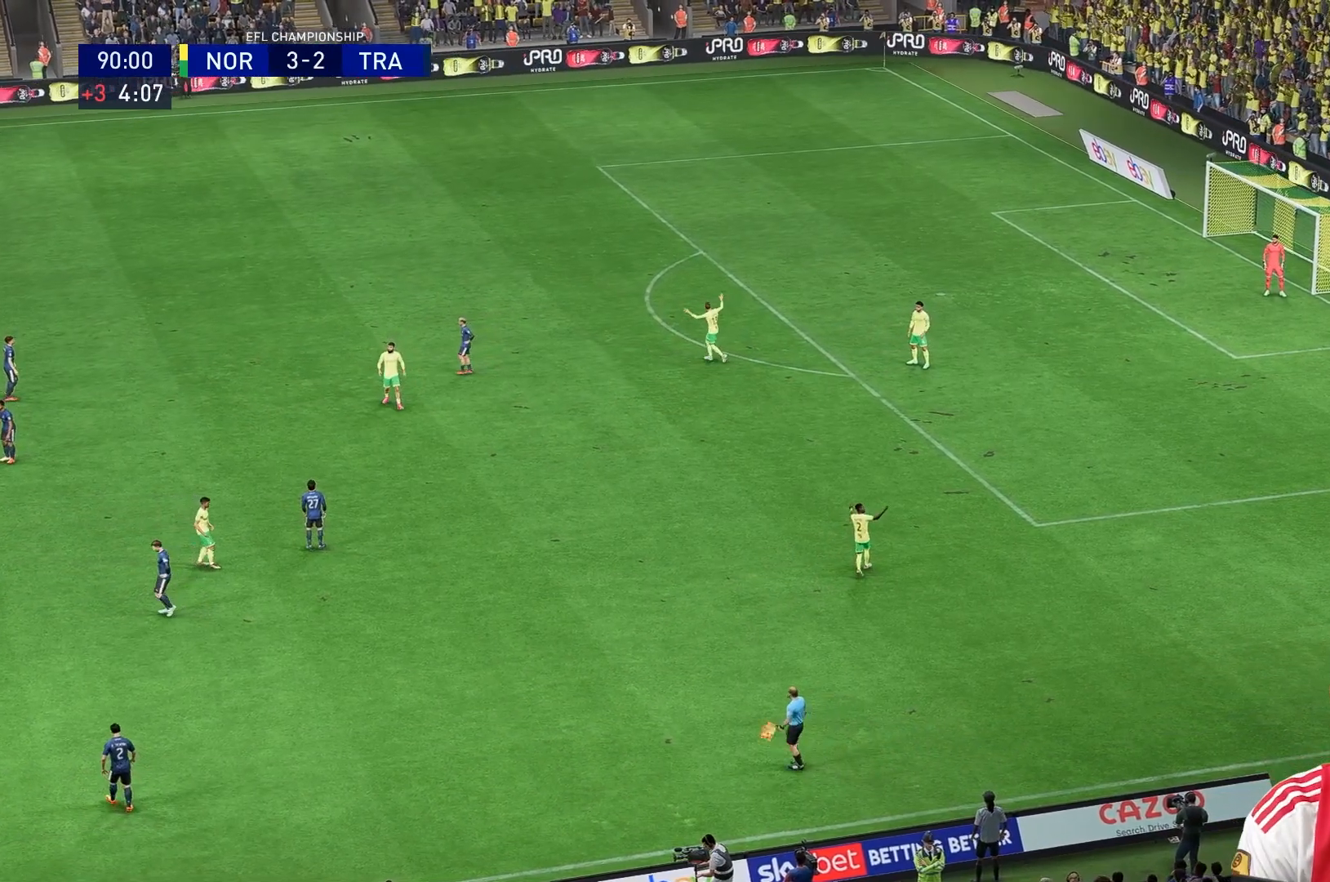
{"buttons": [], "left_stick": "center", "right_stick": "center", "events": []}